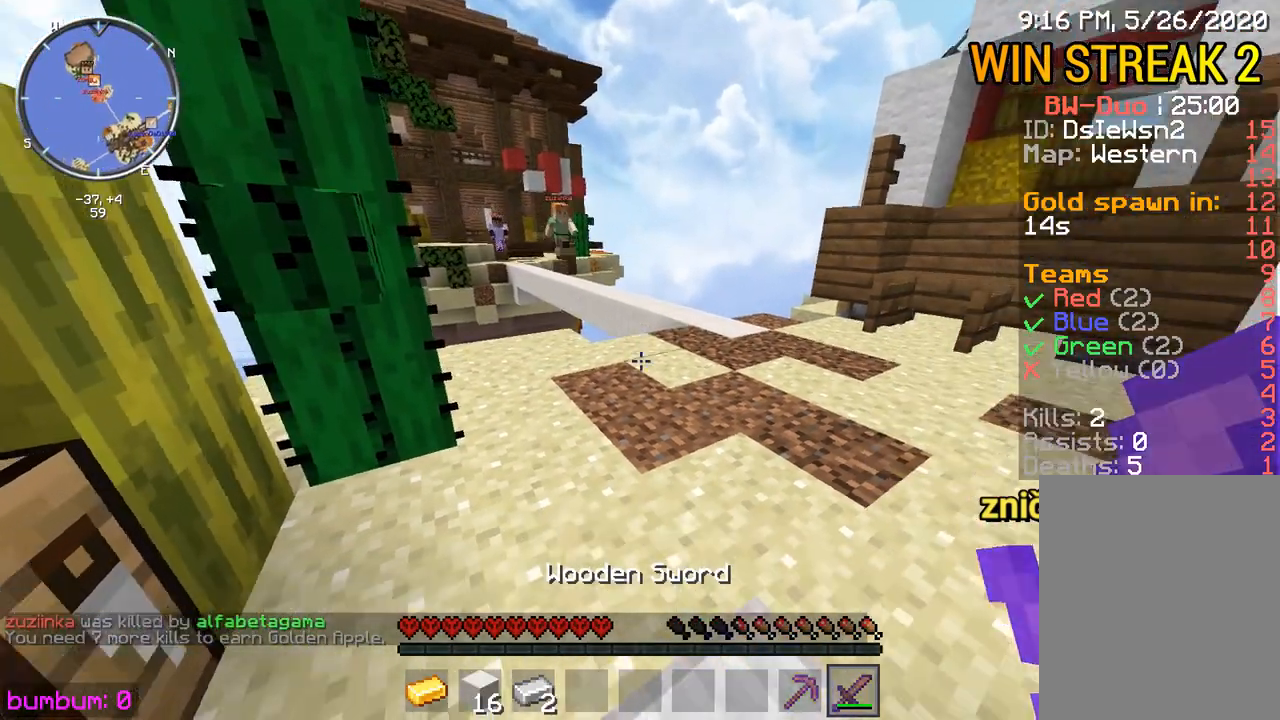
Gameplay with keyboard and mouse; each line is a JSON object with the keys and mouse buttons held at the frame after it. "events" lists presses ("down") and releases ("up") of "down", "left", "right", "up", "mouse_left" and "mouse_right" between this image and that frame as [ms after this image, input, new state], when the widget could be followed in between. "mouse_left", "mouse_right" = the "left", "right" buttons of the "mouse" list. No other keys are recorded. Fast repeated clicks can show as one long hold. Mouse movement is not recorded.
{"keys": [], "mouse": [], "events": []}
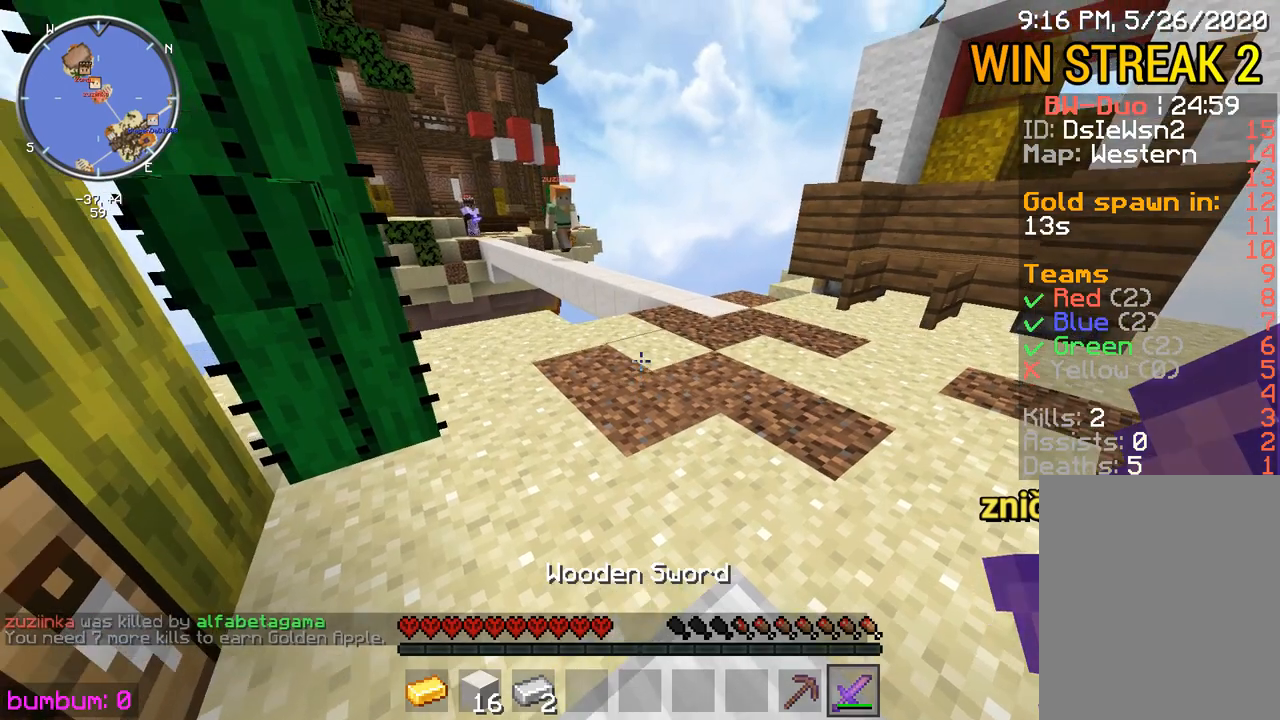
{"keys": [], "mouse": [], "events": []}
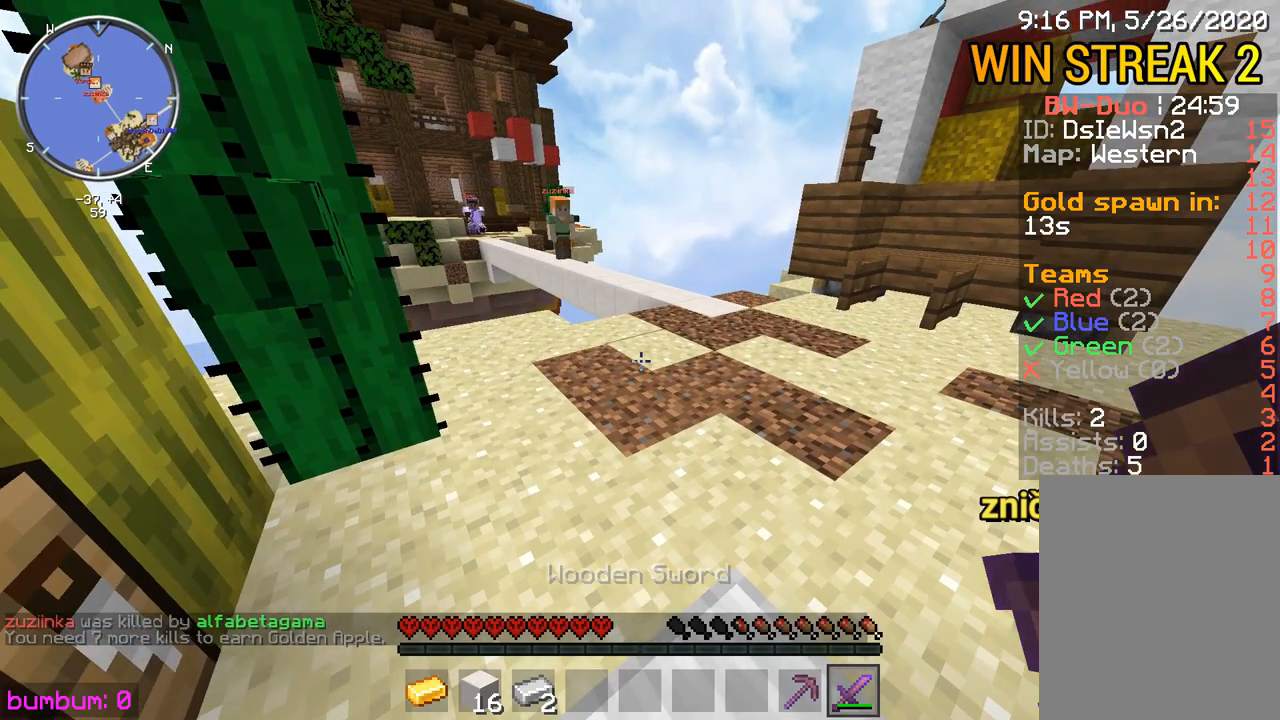
{"keys": [], "mouse": [], "events": []}
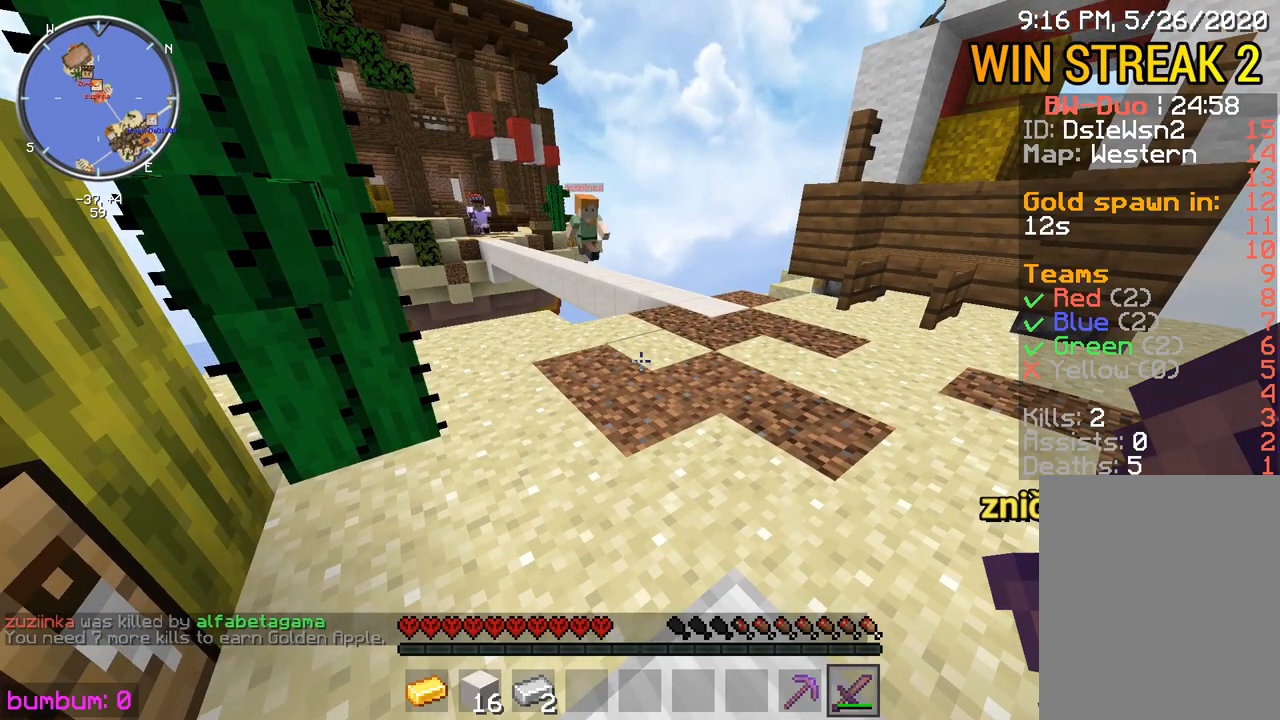
{"keys": [], "mouse": [], "events": []}
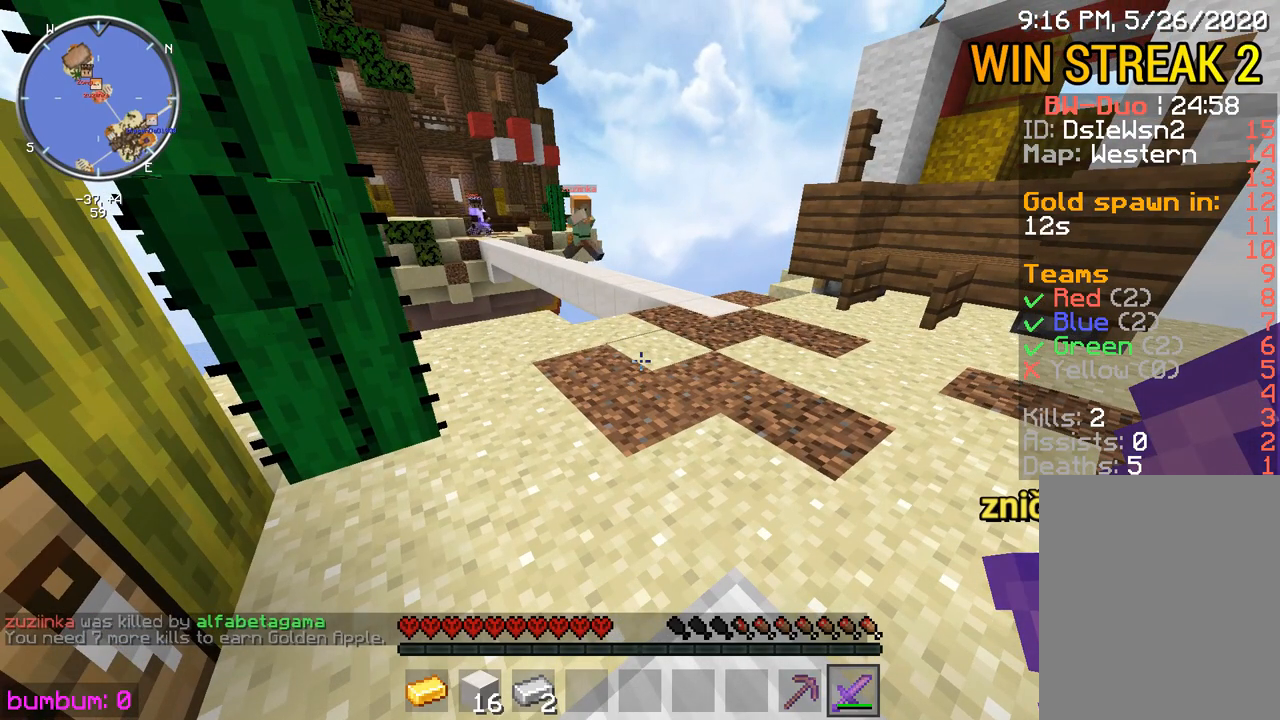
{"keys": [], "mouse": [], "events": []}
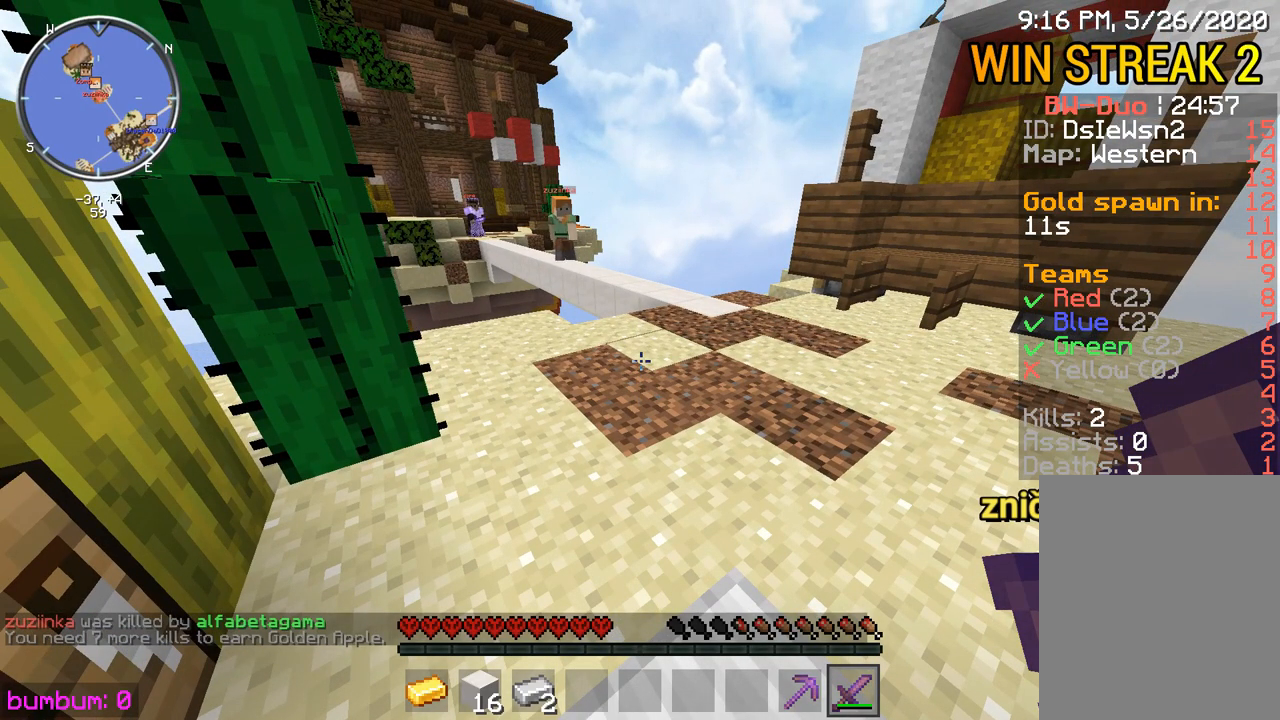
{"keys": [], "mouse": [], "events": []}
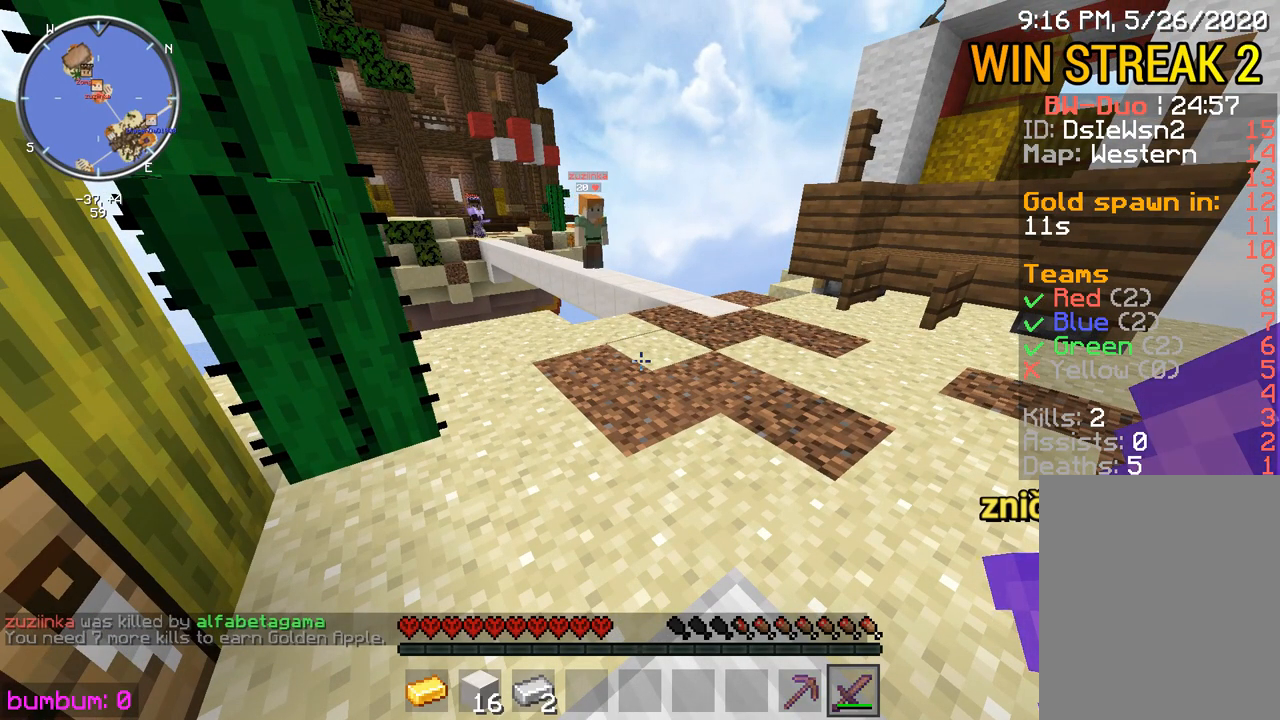
{"keys": [], "mouse": [], "events": []}
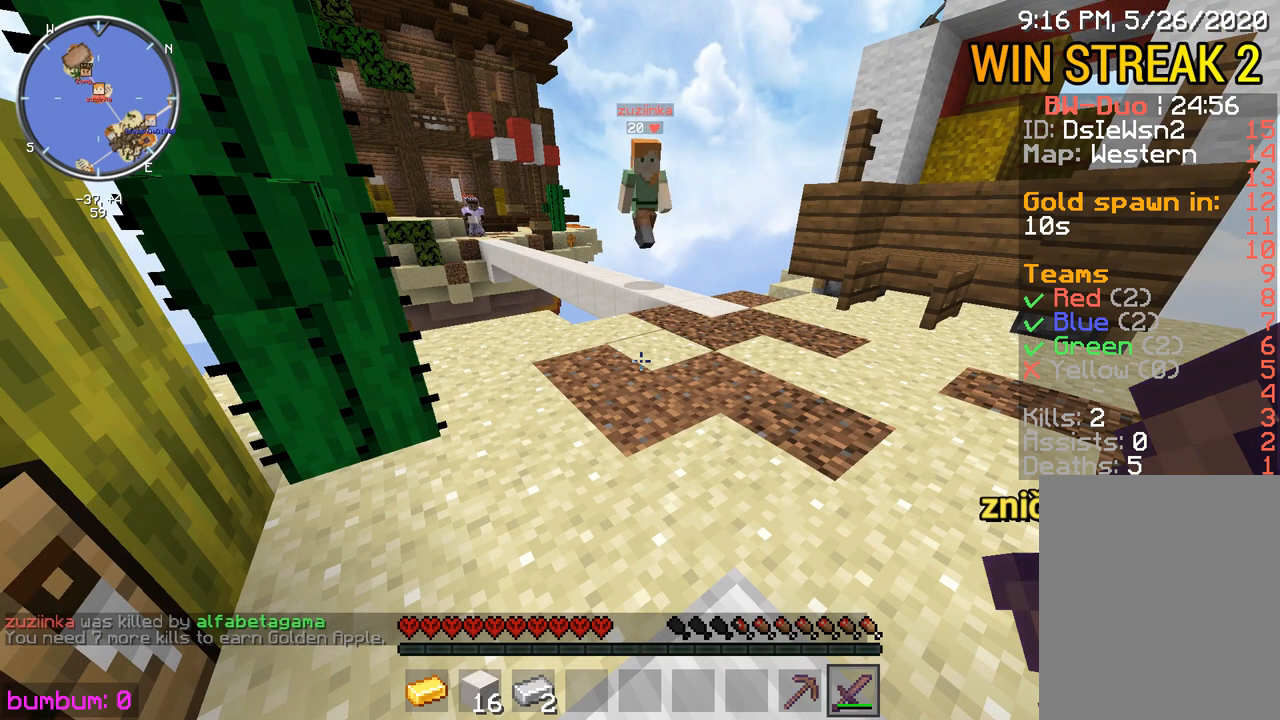
{"keys": ["right", "up"], "mouse": ["left"], "events": [[283, "right", "down"], [283, "up", "down"], [383, "mouse_left", "down"], [450, "mouse_left", "up"], [483, "mouse_left", "down"]]}
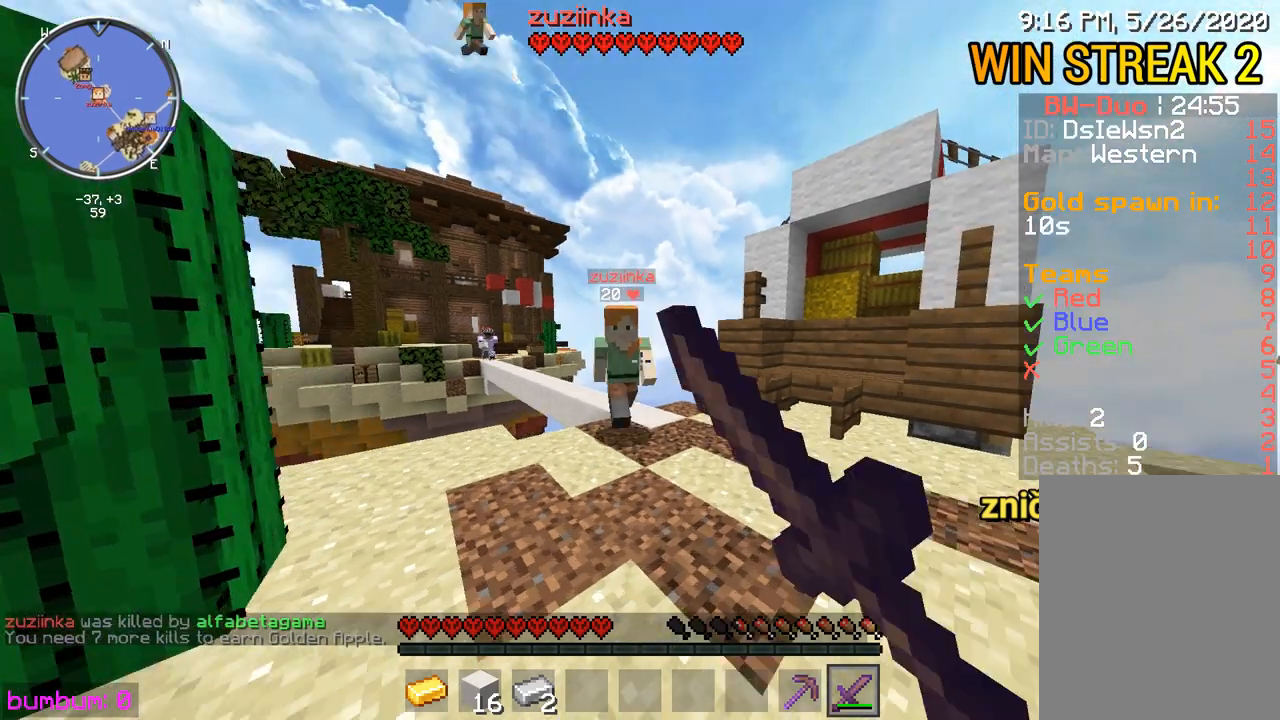
{"keys": ["up"], "mouse": ["left"], "events": [[83, "mouse_left", "up"], [117, "mouse_left", "down"], [250, "mouse_left", "up"], [283, "mouse_left", "down"], [400, "mouse_left", "up"], [400, "right", "up"], [467, "mouse_left", "down"]]}
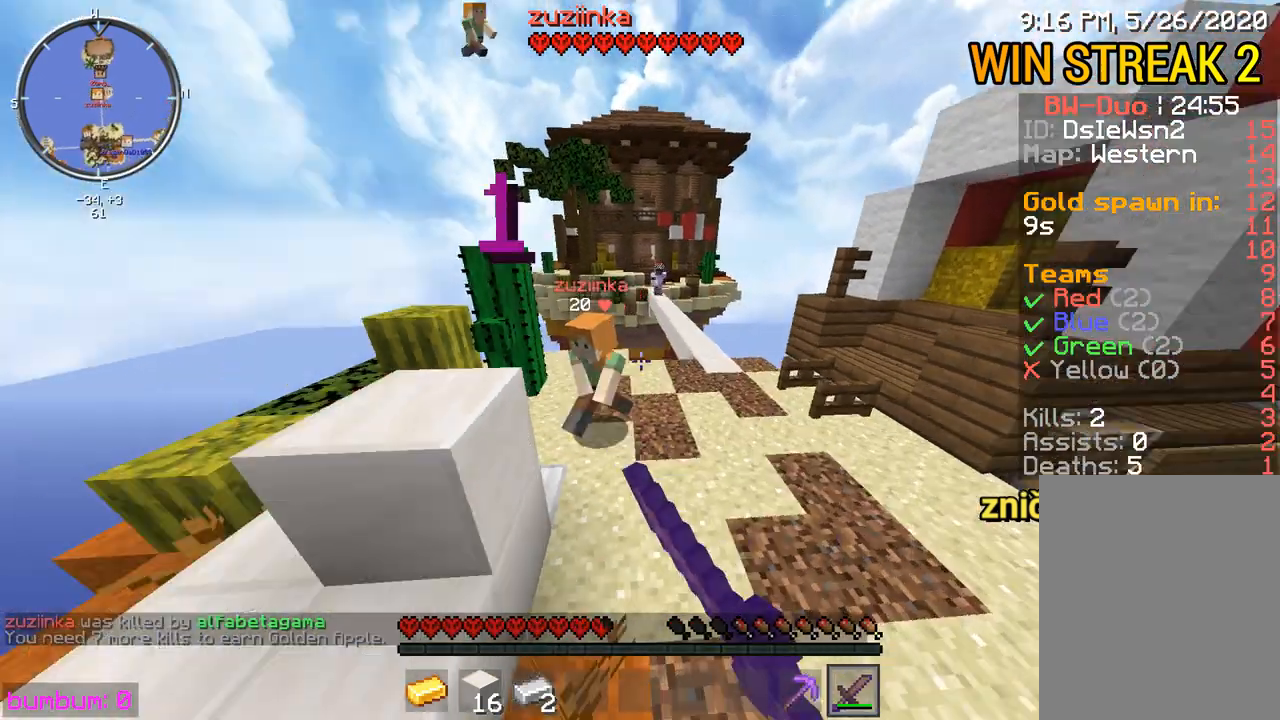
{"keys": ["up"], "mouse": ["left"], "events": [[67, "mouse_left", "up"], [100, "mouse_left", "down"], [233, "mouse_left", "up"], [267, "mouse_left", "down"], [367, "mouse_left", "up"], [433, "mouse_left", "down"]]}
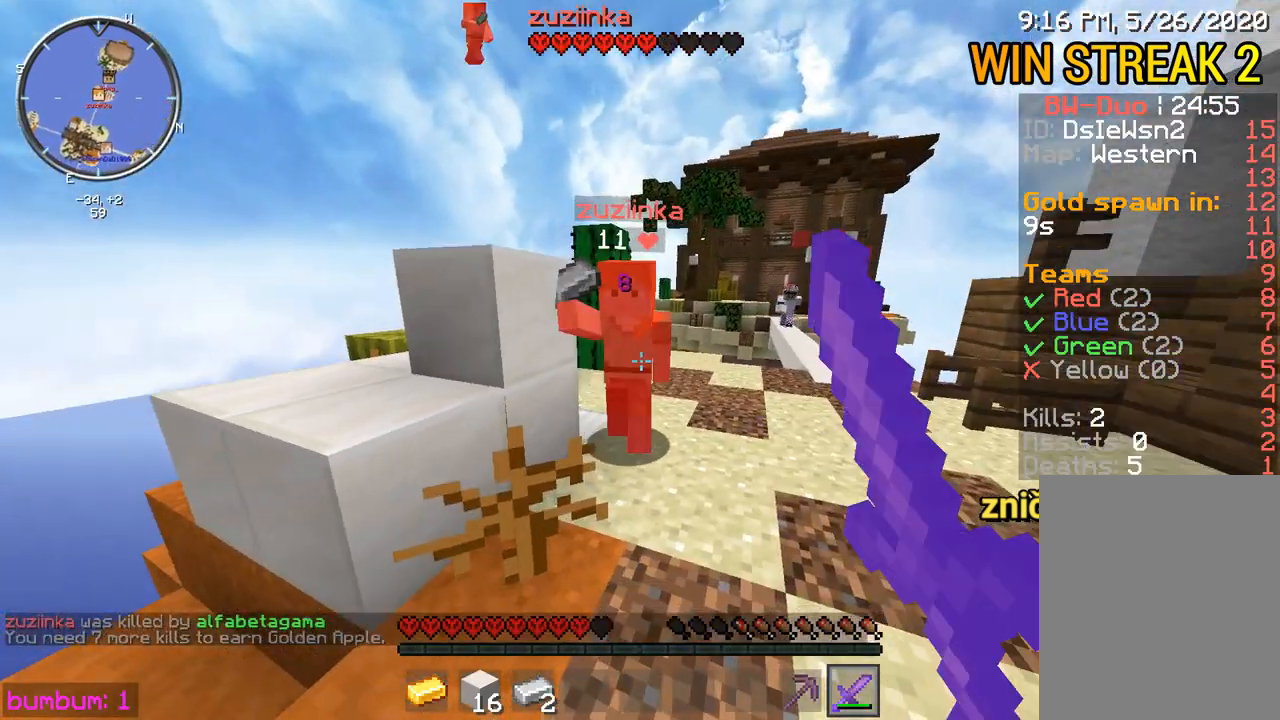
{"keys": ["left", "up"], "mouse": [], "events": [[33, "mouse_left", "up"], [67, "mouse_left", "down"], [167, "mouse_left", "up"], [200, "mouse_left", "down"], [333, "mouse_left", "up"], [400, "mouse_left", "down"], [433, "mouse_left", "up"], [467, "left", "down"], [467, "mouse_left", "down"], [500, "mouse_left", "up"]]}
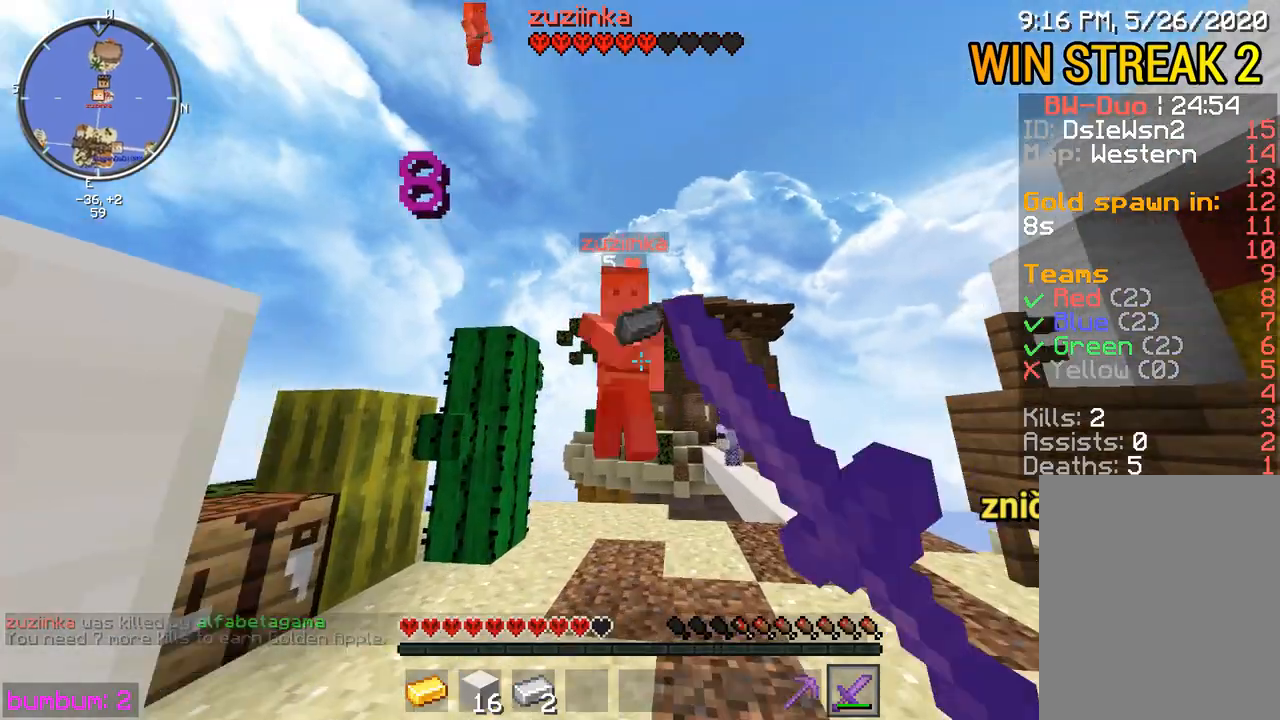
{"keys": ["up"], "mouse": [], "events": [[83, "mouse_left", "down"], [117, "mouse_left", "up"], [183, "mouse_left", "down"], [250, "left", "up"], [317, "mouse_left", "up"], [350, "mouse_left", "down"], [383, "mouse_left", "up"], [417, "mouse_left", "down"], [483, "mouse_left", "up"]]}
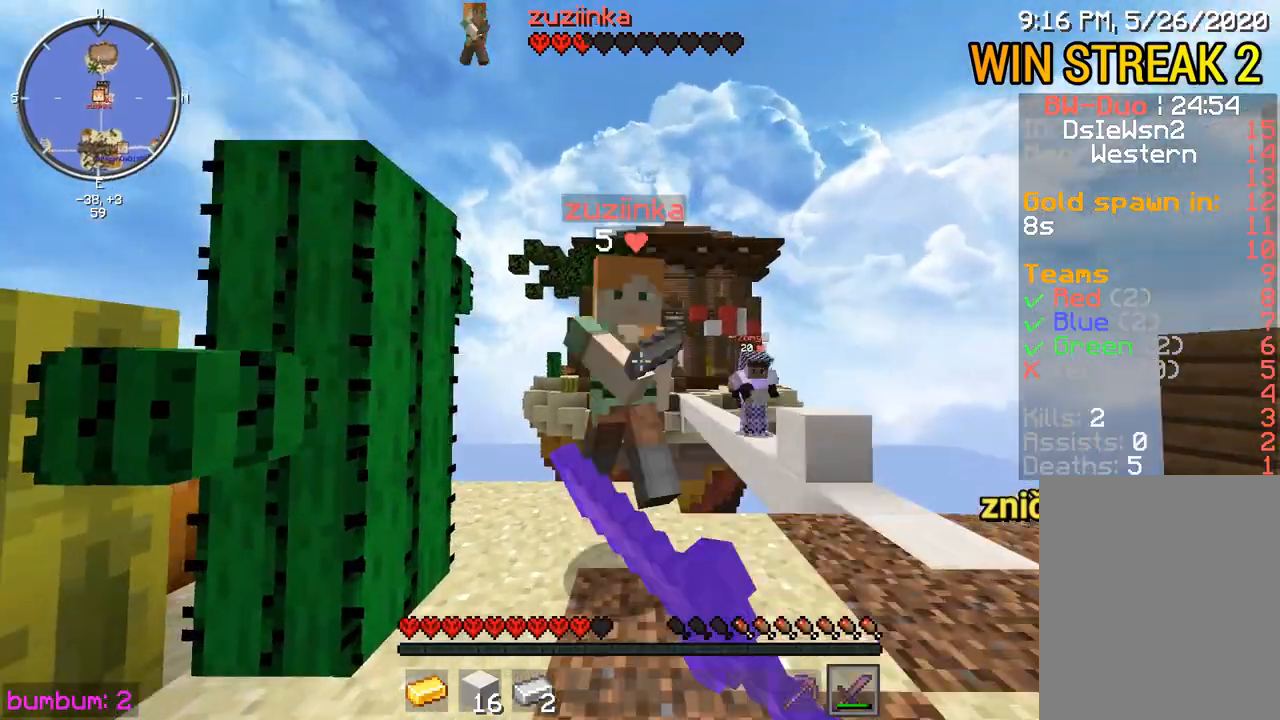
{"keys": ["up"], "mouse": [], "events": [[17, "mouse_left", "down"], [117, "mouse_left", "up"], [183, "mouse_left", "down"], [283, "mouse_left", "up"], [317, "mouse_left", "down"], [383, "mouse_left", "up"], [417, "mouse_left", "down"], [483, "mouse_left", "up"]]}
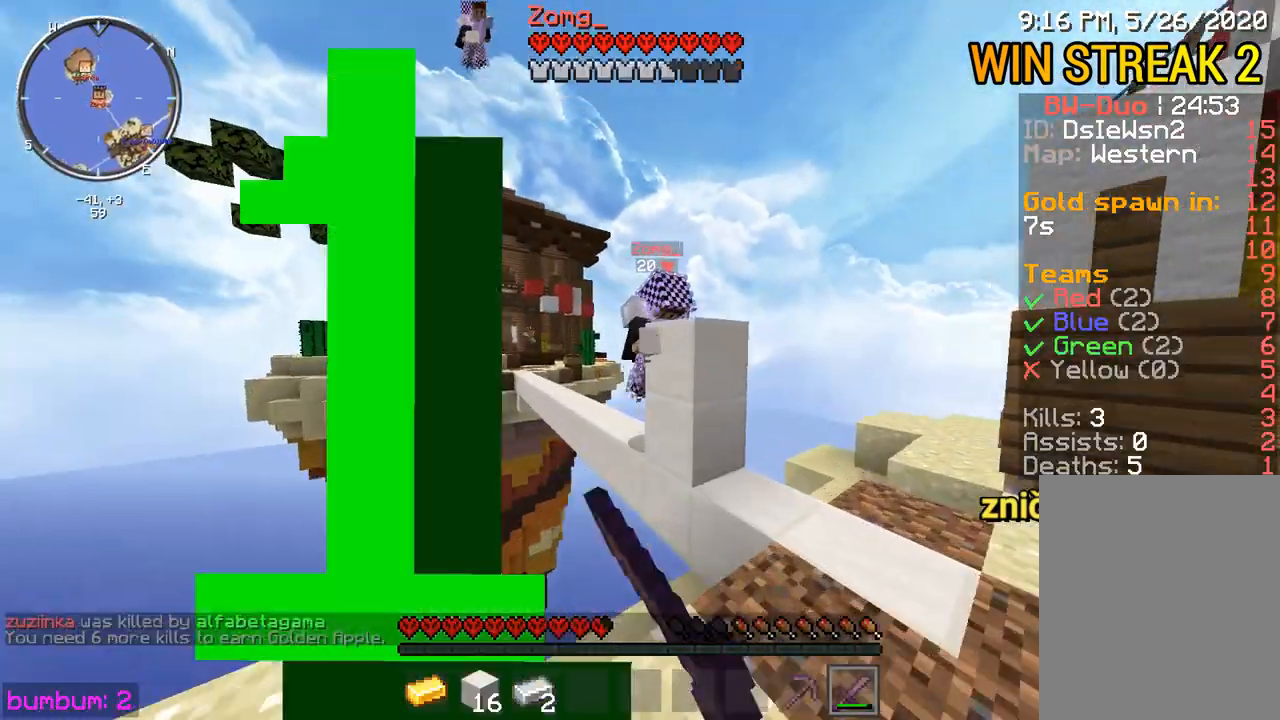
{"keys": ["up"], "mouse": ["left"], "events": [[17, "mouse_left", "down"], [50, "mouse_left", "up"], [83, "left", "down"], [83, "mouse_left", "down"], [150, "mouse_left", "up"], [183, "left", "up"], [183, "mouse_left", "down"], [300, "mouse_left", "up"], [367, "mouse_left", "down"], [433, "mouse_left", "up"], [500, "mouse_left", "down"]]}
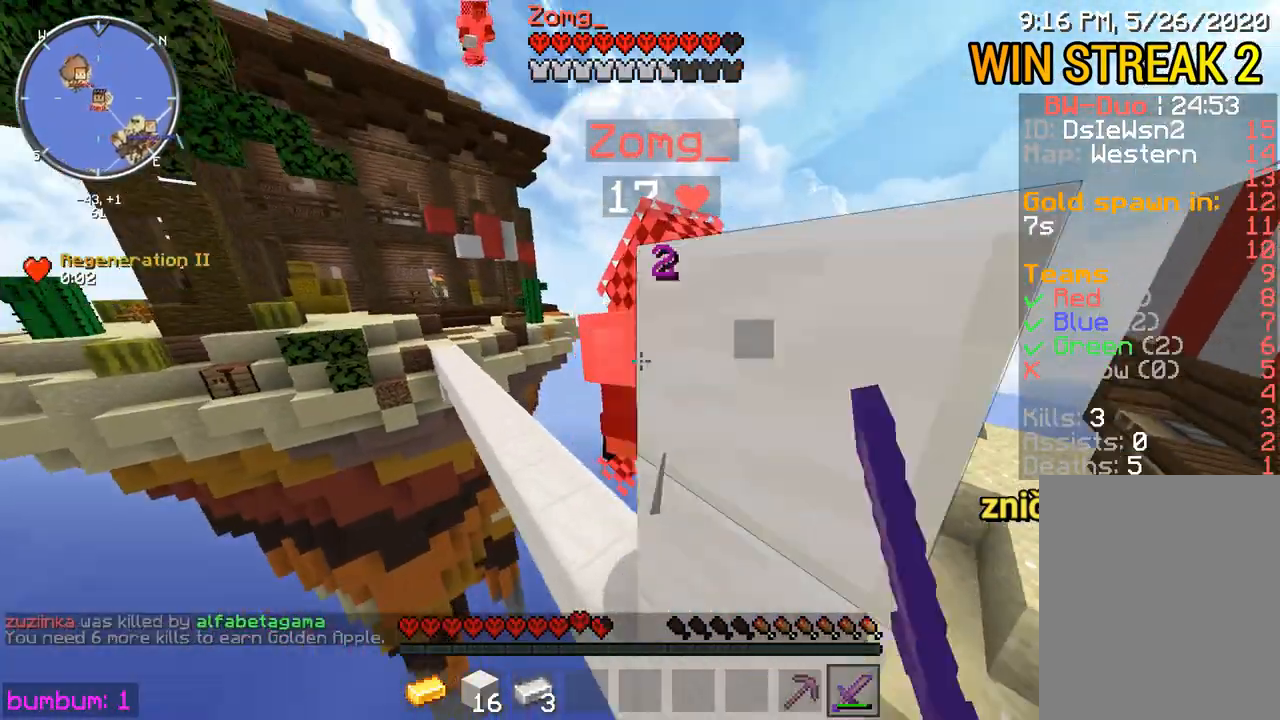
{"keys": [], "mouse": ["left"], "events": [[100, "mouse_left", "up"], [167, "mouse_left", "down"], [233, "mouse_left", "up"], [300, "mouse_left", "down"], [367, "up", "up"], [400, "mouse_left", "up"], [467, "mouse_left", "down"]]}
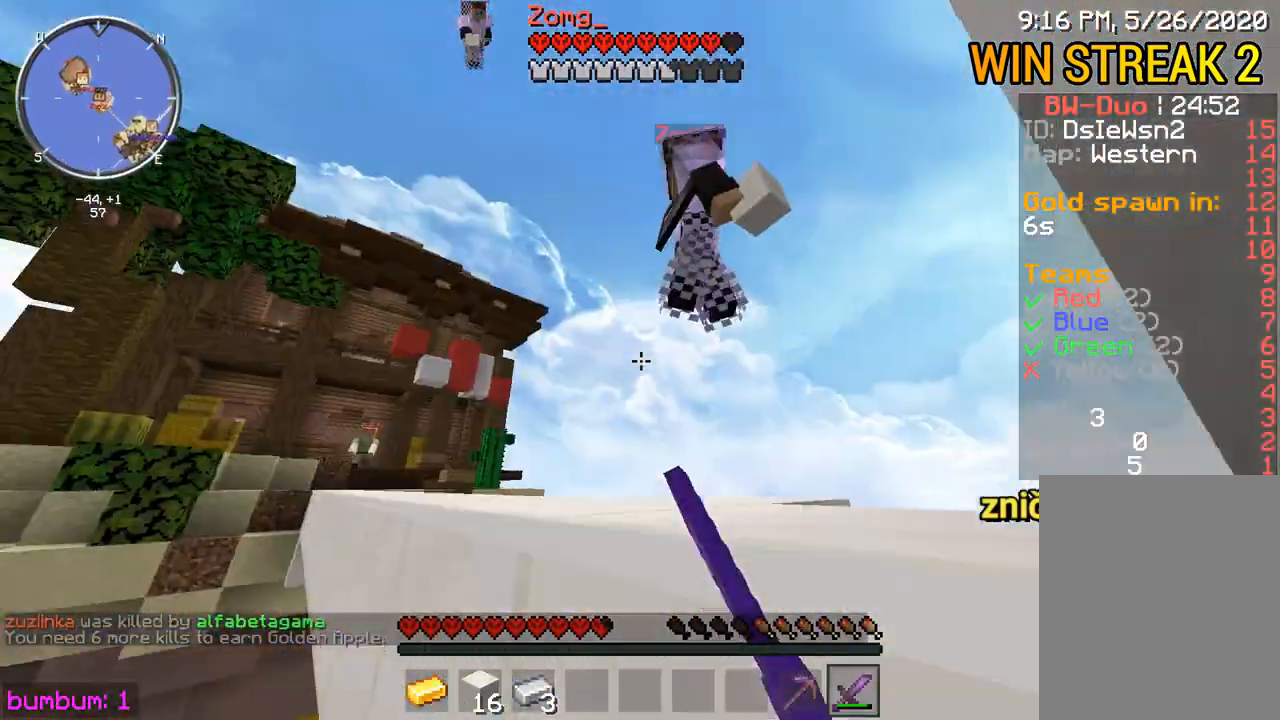
{"keys": ["up"], "mouse": ["left"], "events": [[33, "mouse_left", "up"], [67, "mouse_left", "down"], [133, "mouse_left", "up"], [233, "mouse_left", "down"], [267, "mouse_left", "up"], [300, "mouse_left", "down"], [400, "up", "down"]]}
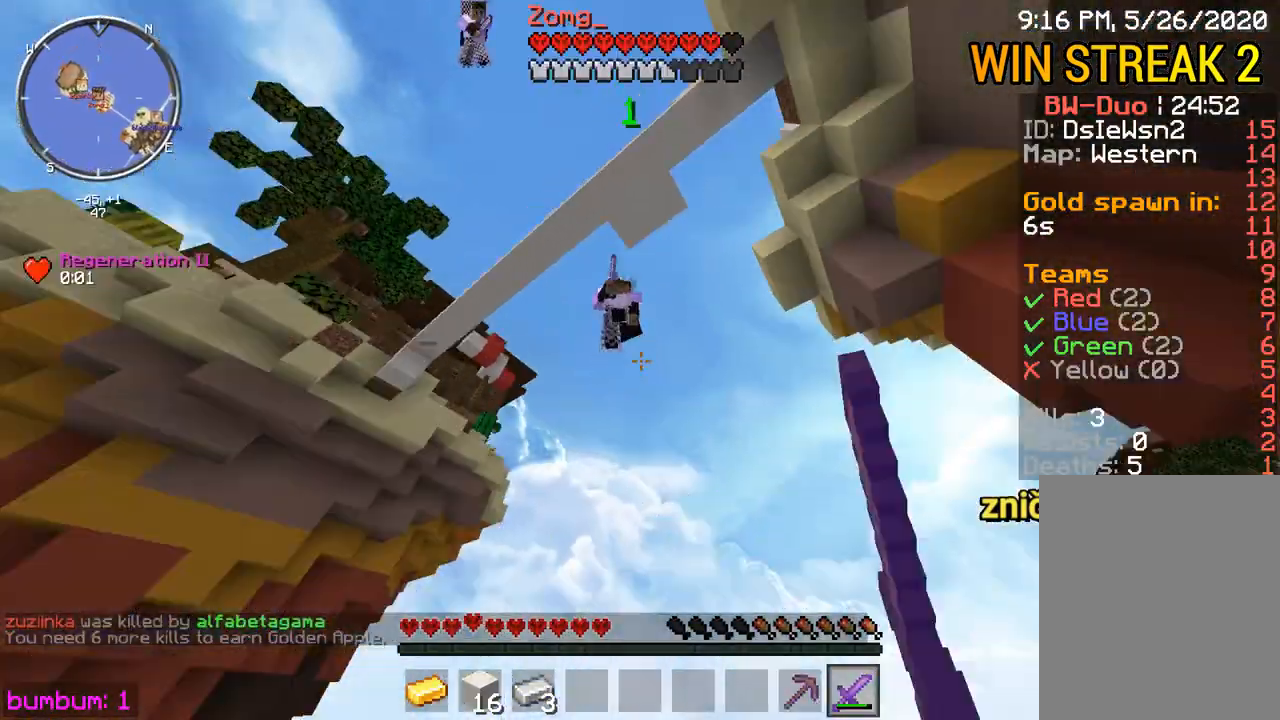
{"keys": [], "mouse": [], "events": [[217, "mouse_left", "up"], [250, "mouse_left", "down"], [283, "up", "up"], [317, "mouse_left", "up"]]}
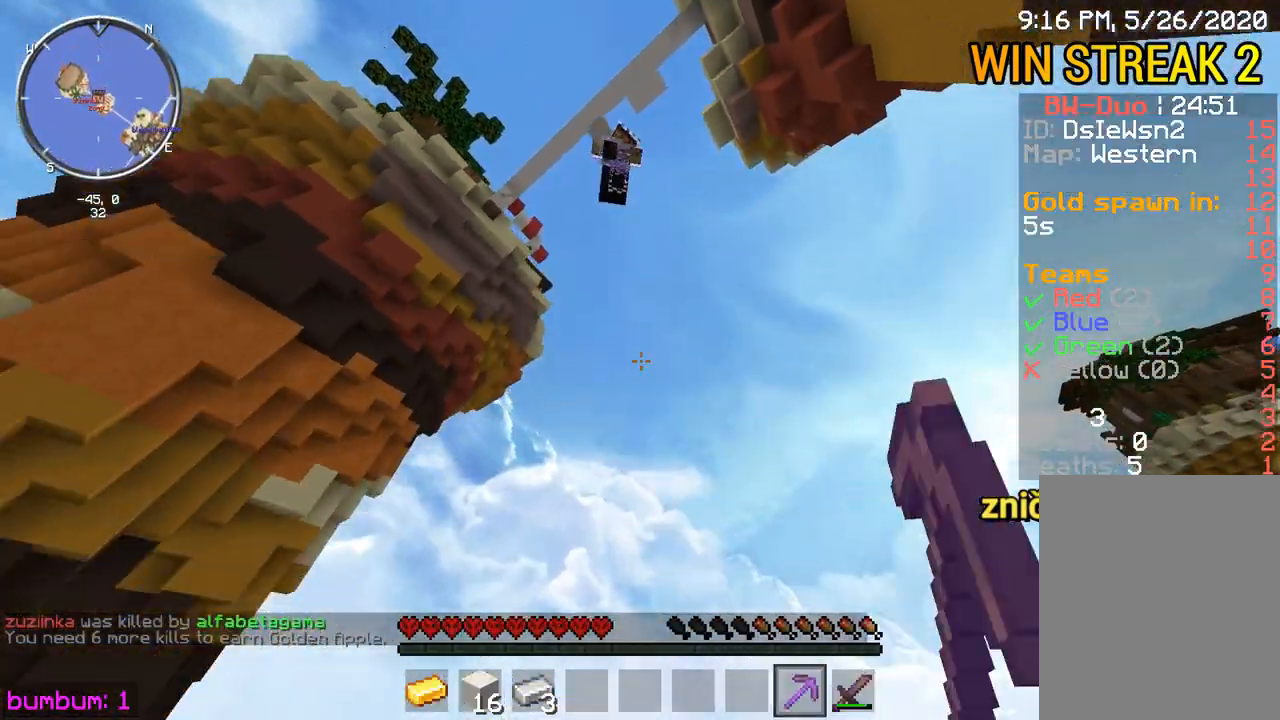
{"keys": [], "mouse": [], "events": []}
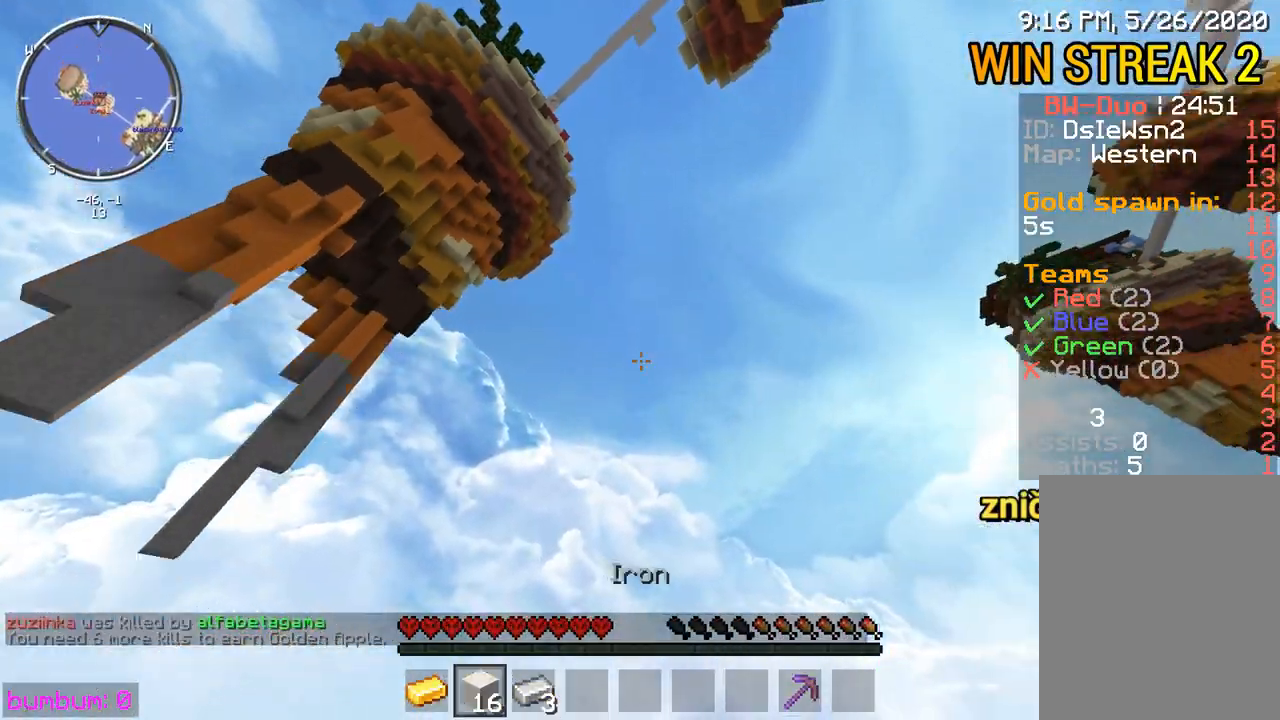
{"keys": [], "mouse": [], "events": []}
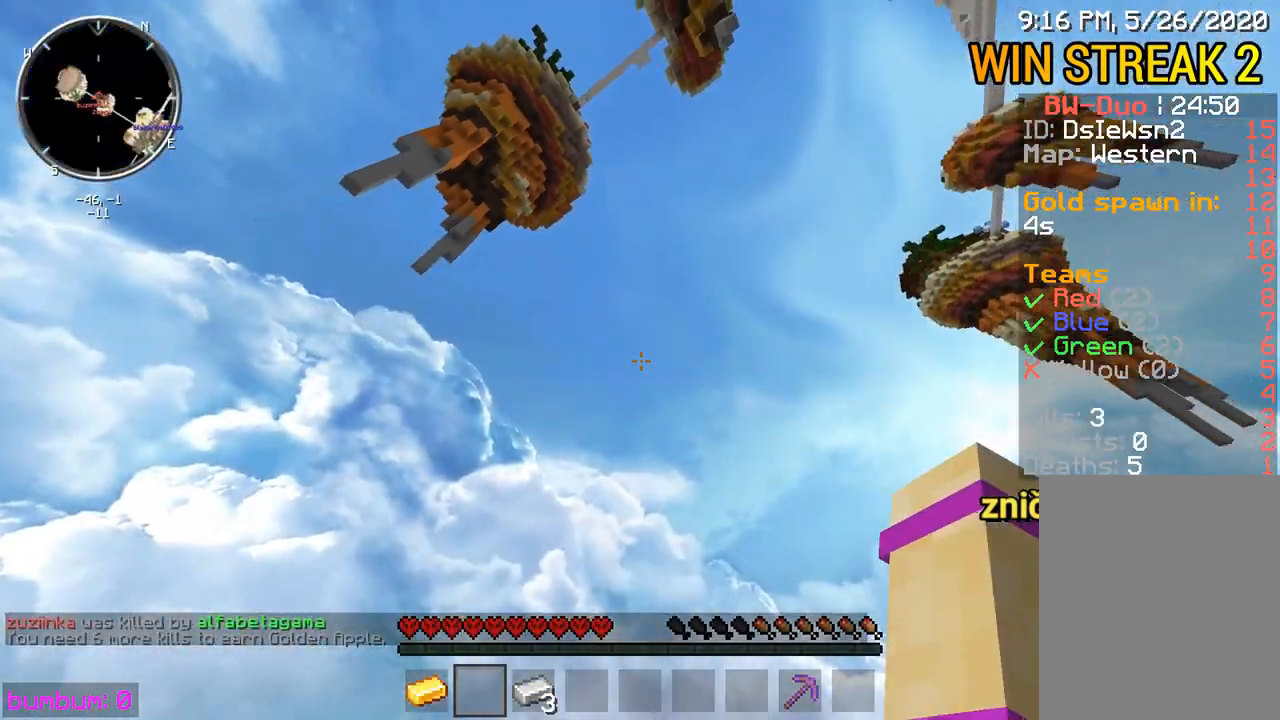
{"keys": [], "mouse": [], "events": []}
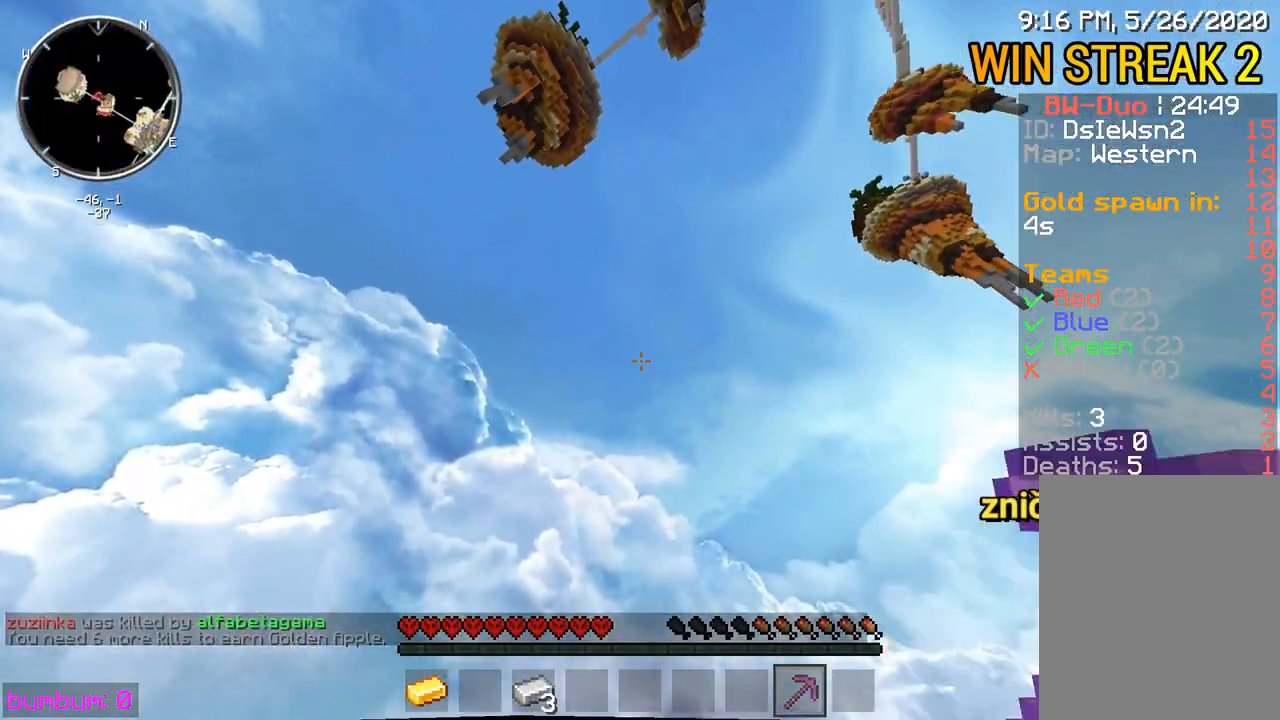
{"keys": ["up"], "mouse": ["right"]}
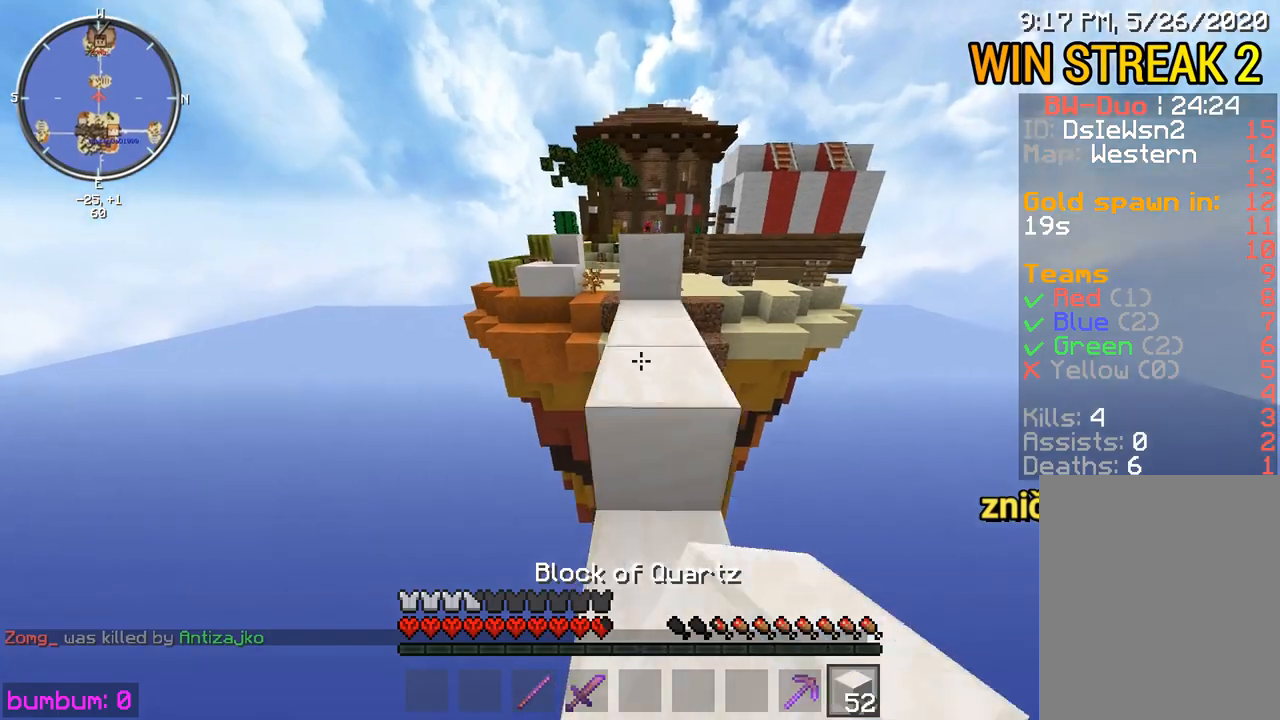
{"keys": ["up"], "mouse": [], "events": [[17, "mouse_right", "up"]]}
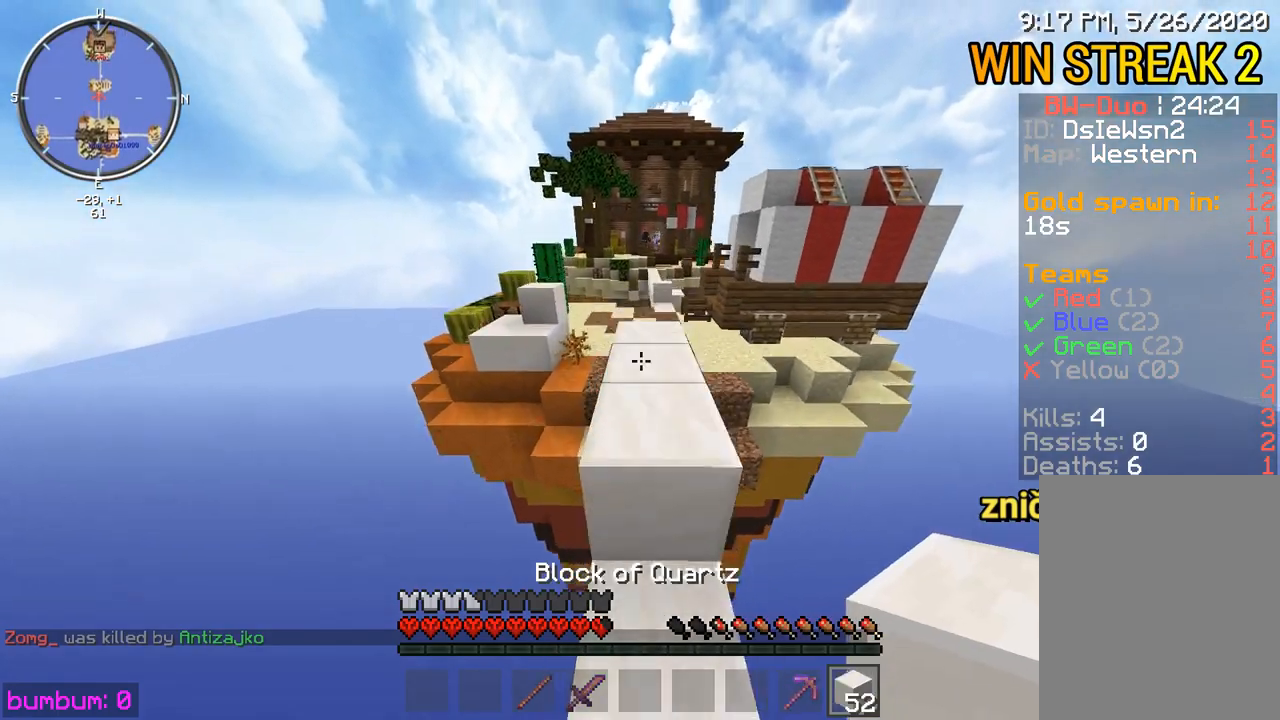
{"keys": ["up"], "mouse": [], "events": []}
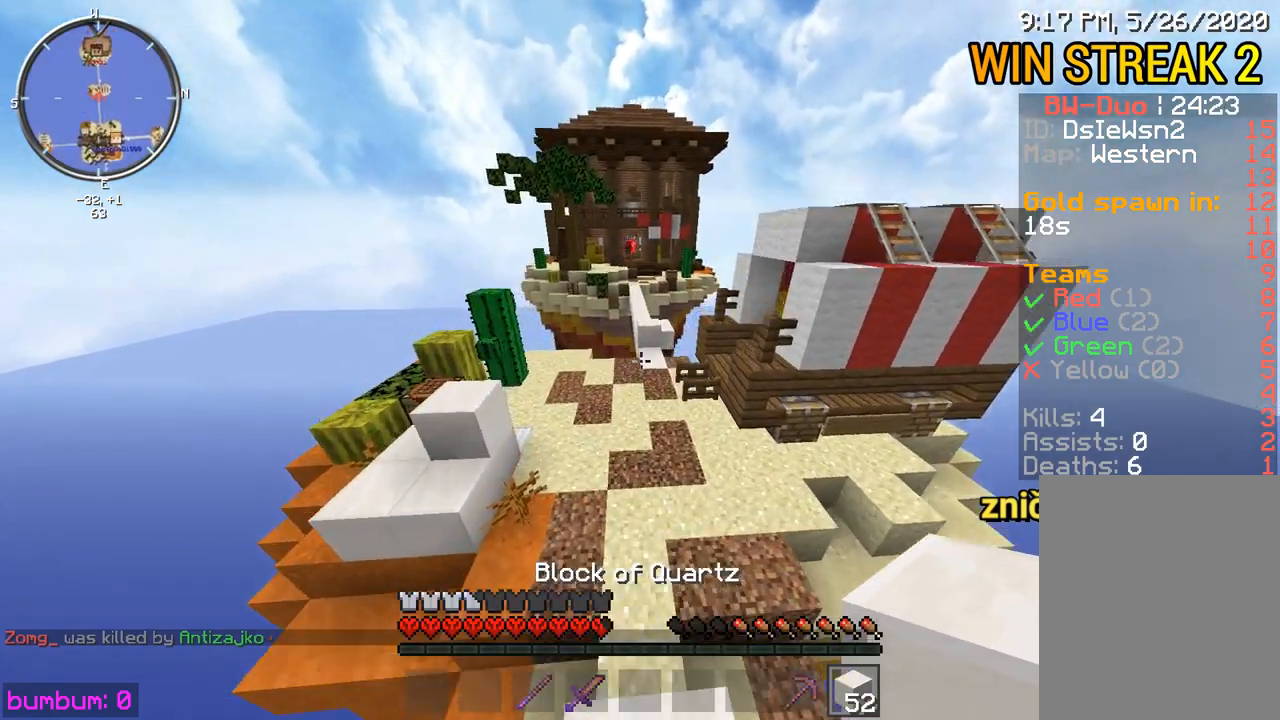
{"keys": ["up"], "mouse": [], "events": []}
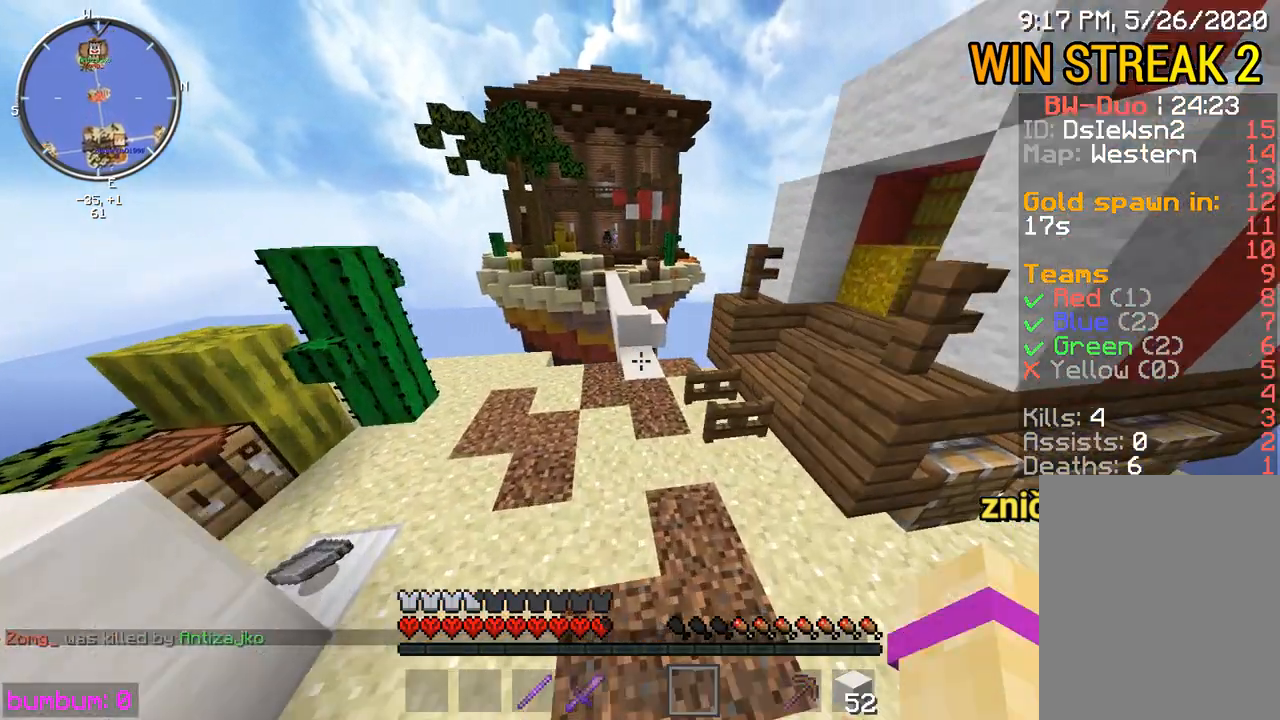
{"keys": ["up"], "mouse": [], "events": []}
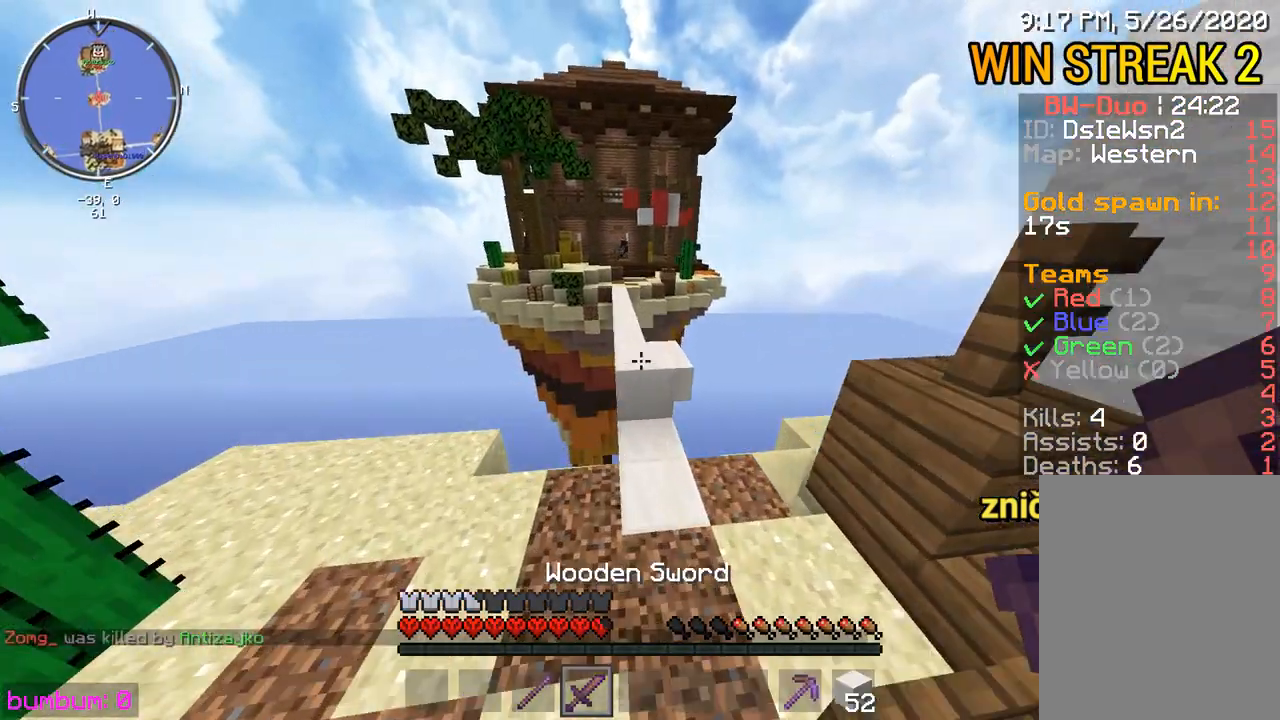
{"keys": ["up"], "mouse": [], "events": []}
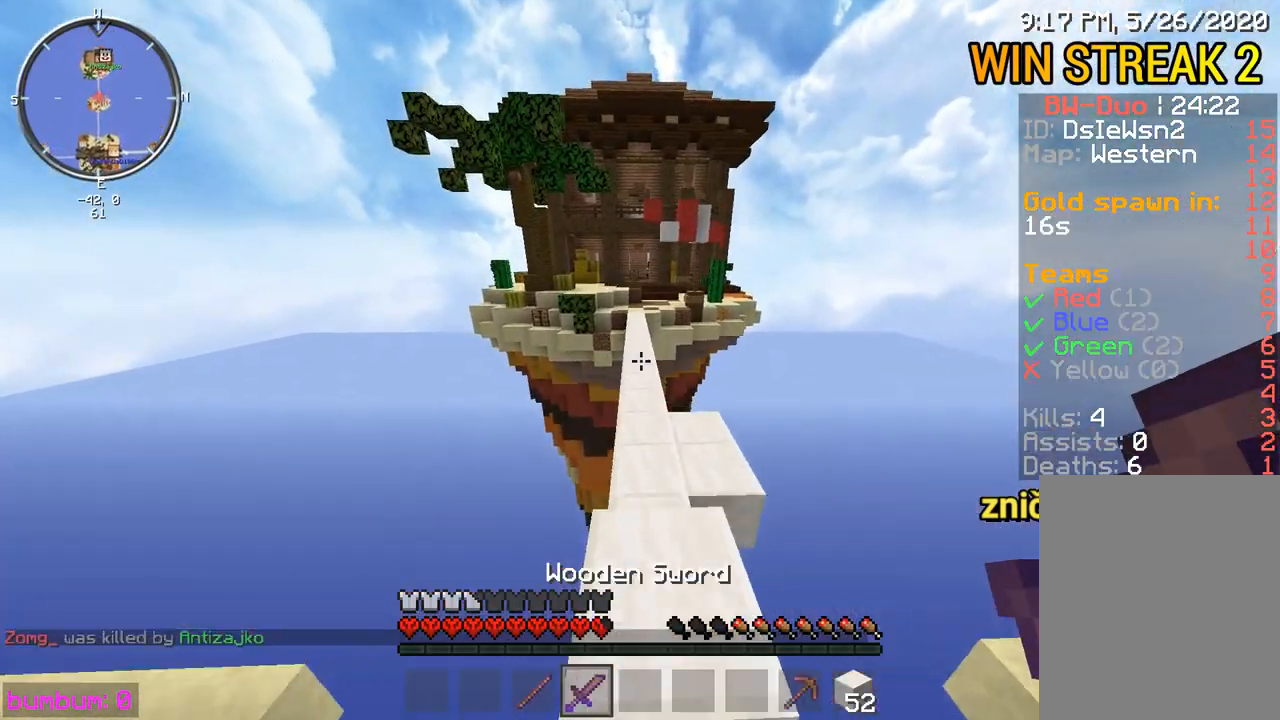
{"keys": ["up"], "mouse": [], "events": []}
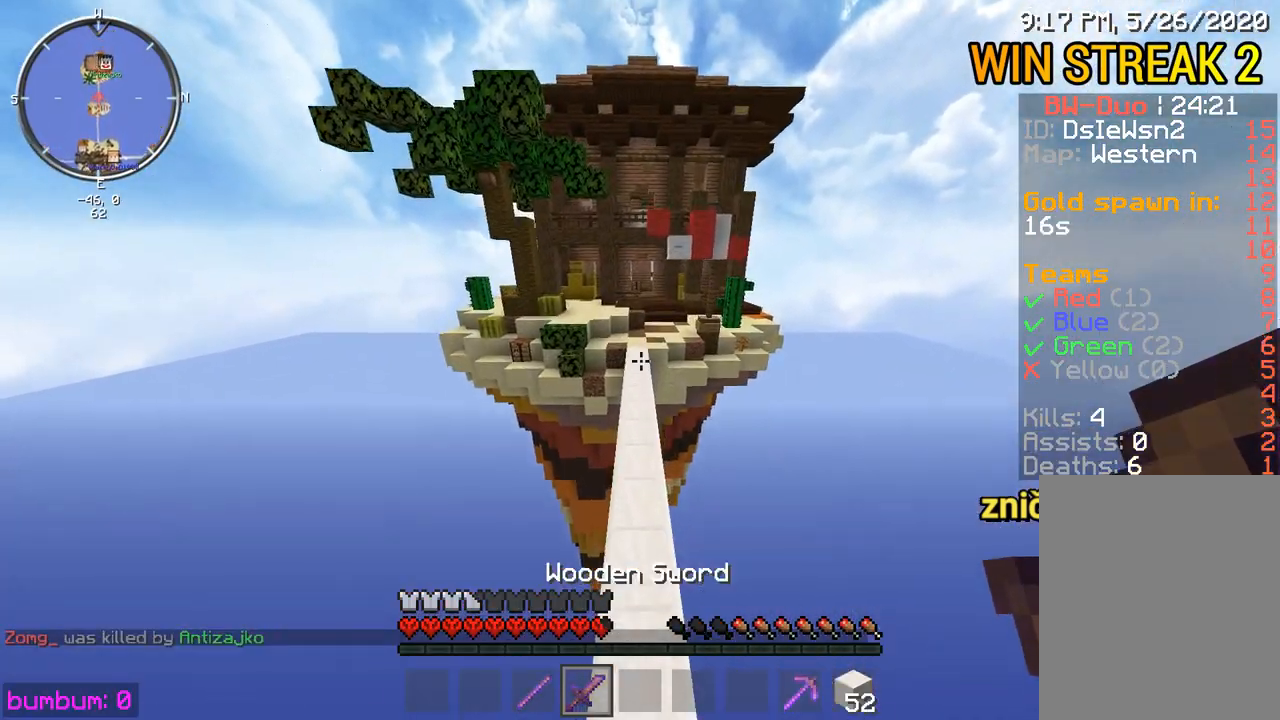
{"keys": ["up"], "mouse": [], "events": []}